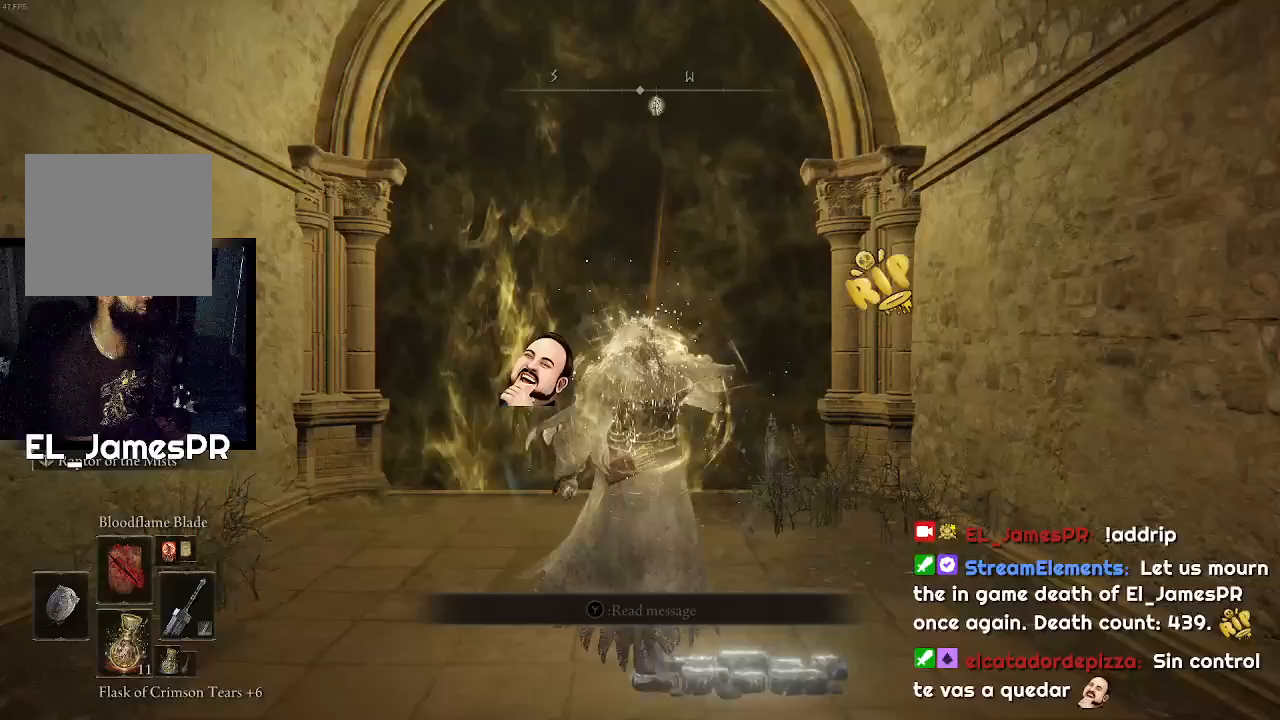
Gameplay with a controller (PlayStation layout); each line is a JSON object with the inputs held at the frame after it. "events" lists button and stick changes between this image and that frame as [ms after this image, input, new state], when the widget could be followed in between.
{"buttons": ["CIRCLE"], "left_stick": "up", "right_stick": "center", "events": []}
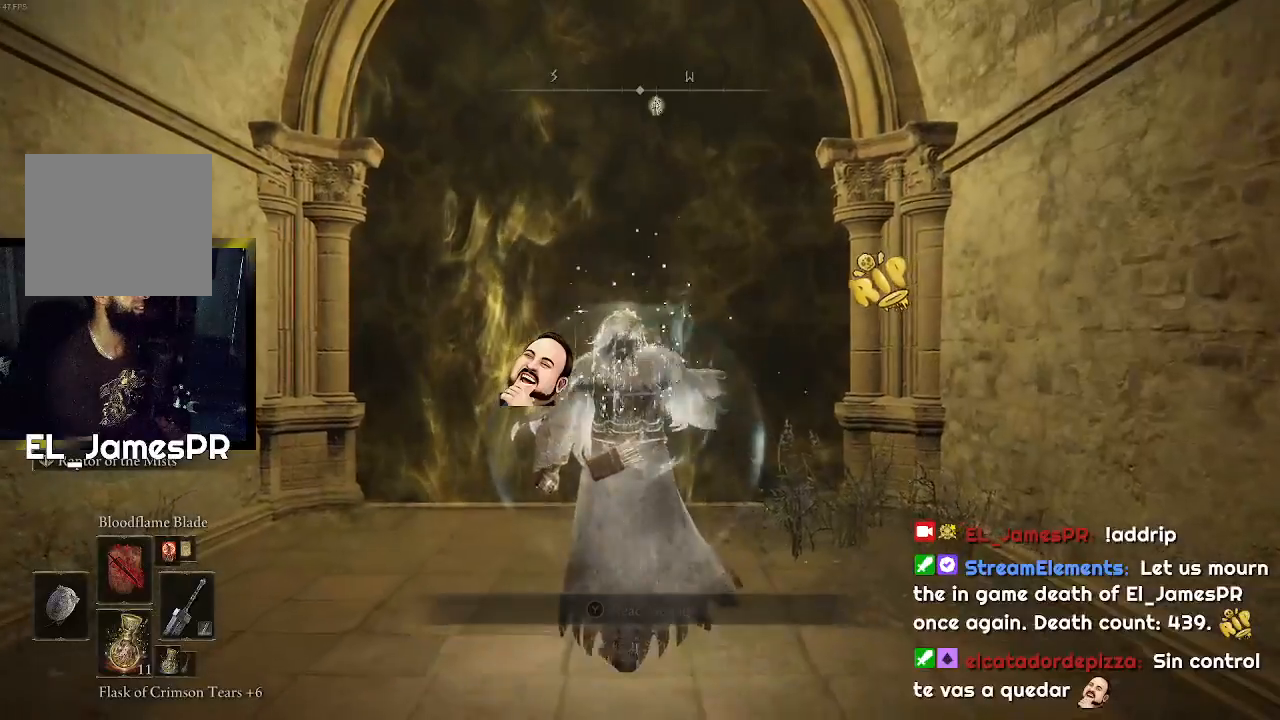
{"buttons": ["CIRCLE", "L1"], "left_stick": "up", "right_stick": "center", "events": [[233, "L1", "down"], [333, "L1", "up"], [433, "L1", "down"]]}
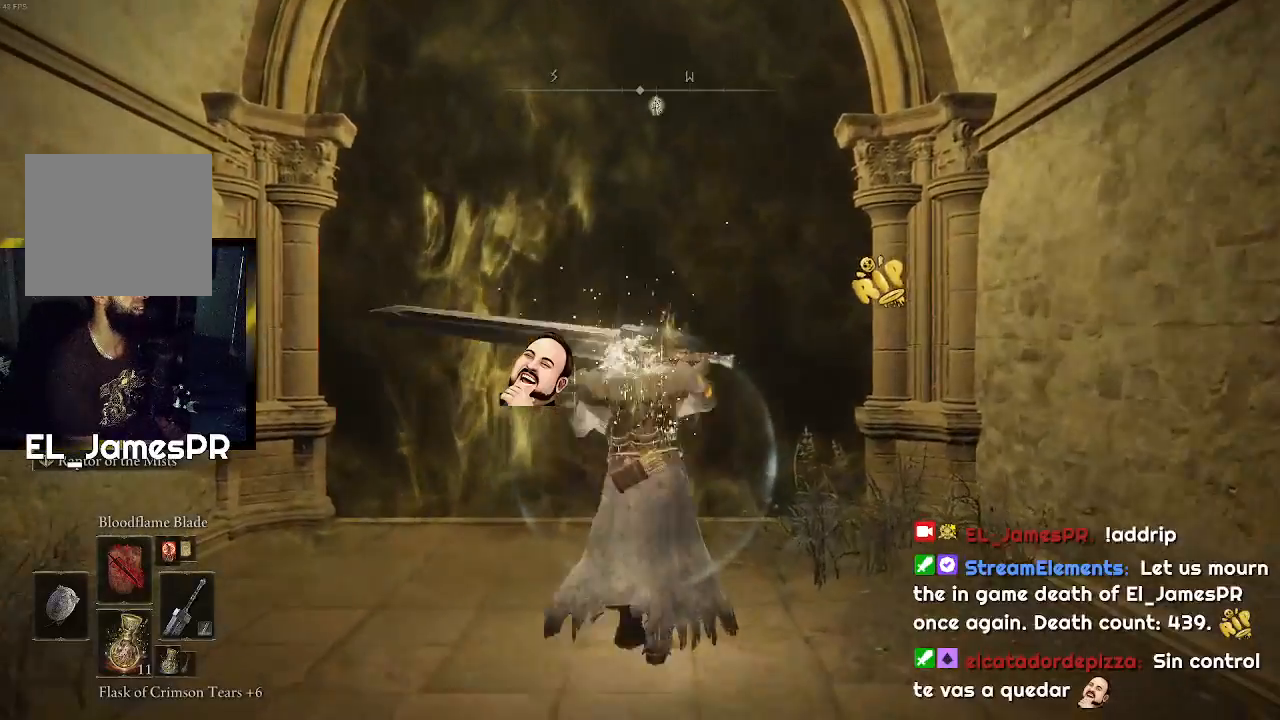
{"buttons": ["CIRCLE"], "left_stick": "up", "right_stick": "center", "events": [[33, "L1", "up"], [67, "L1", "down"], [200, "L1", "up"]]}
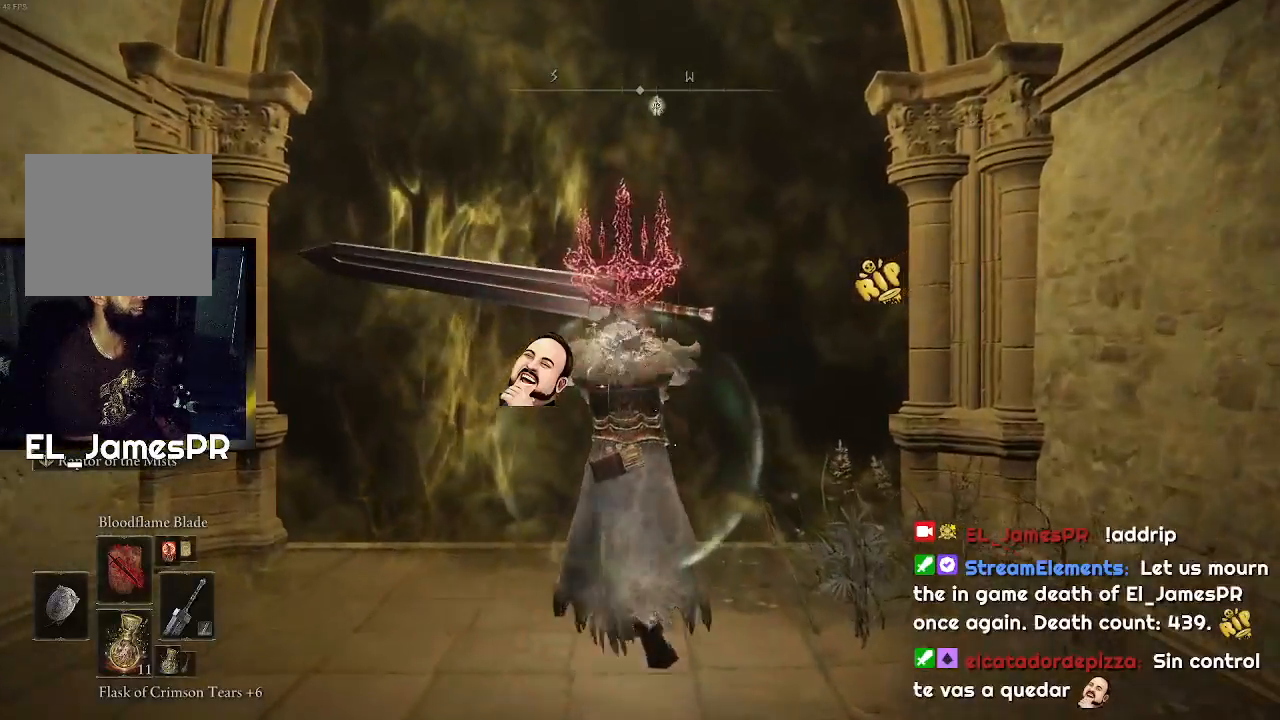
{"buttons": ["CIRCLE"], "left_stick": "up", "right_stick": "center", "events": []}
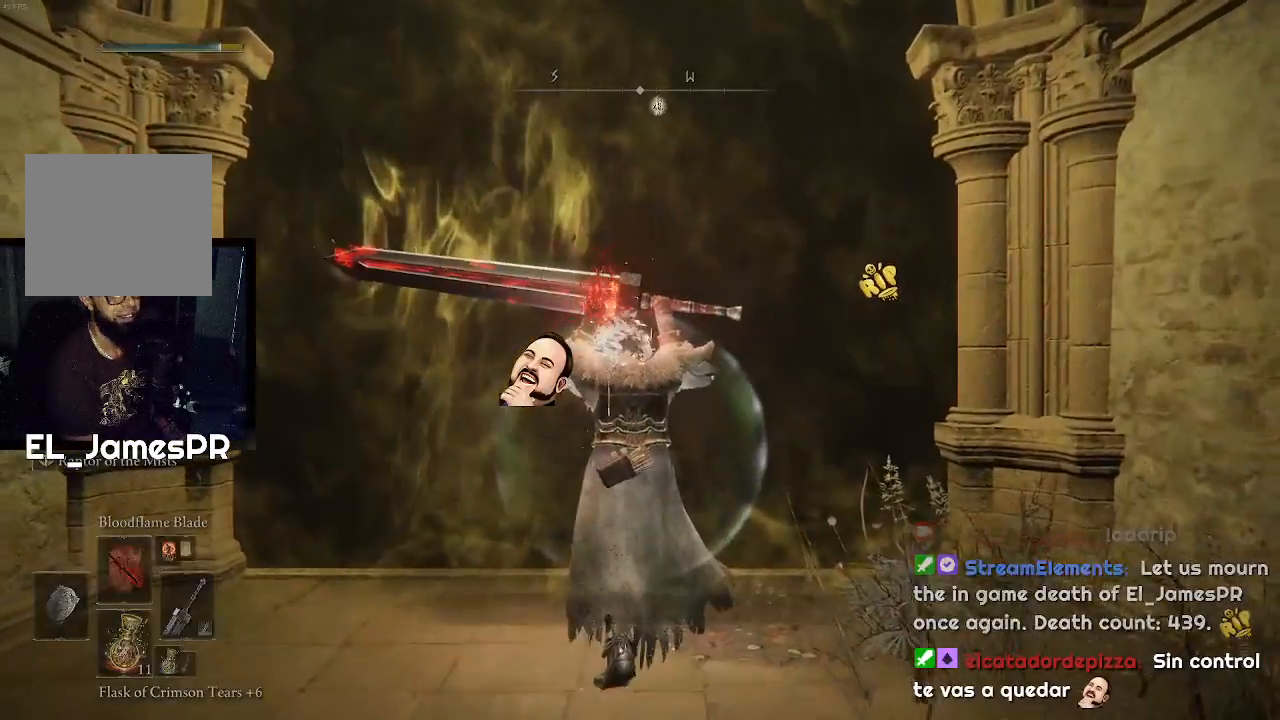
{"buttons": ["CIRCLE", "TRIANGLE"], "left_stick": "up", "right_stick": "center", "events": [[200, "TRIANGLE", "down"], [333, "R1", "down"], [500, "R1", "up"]]}
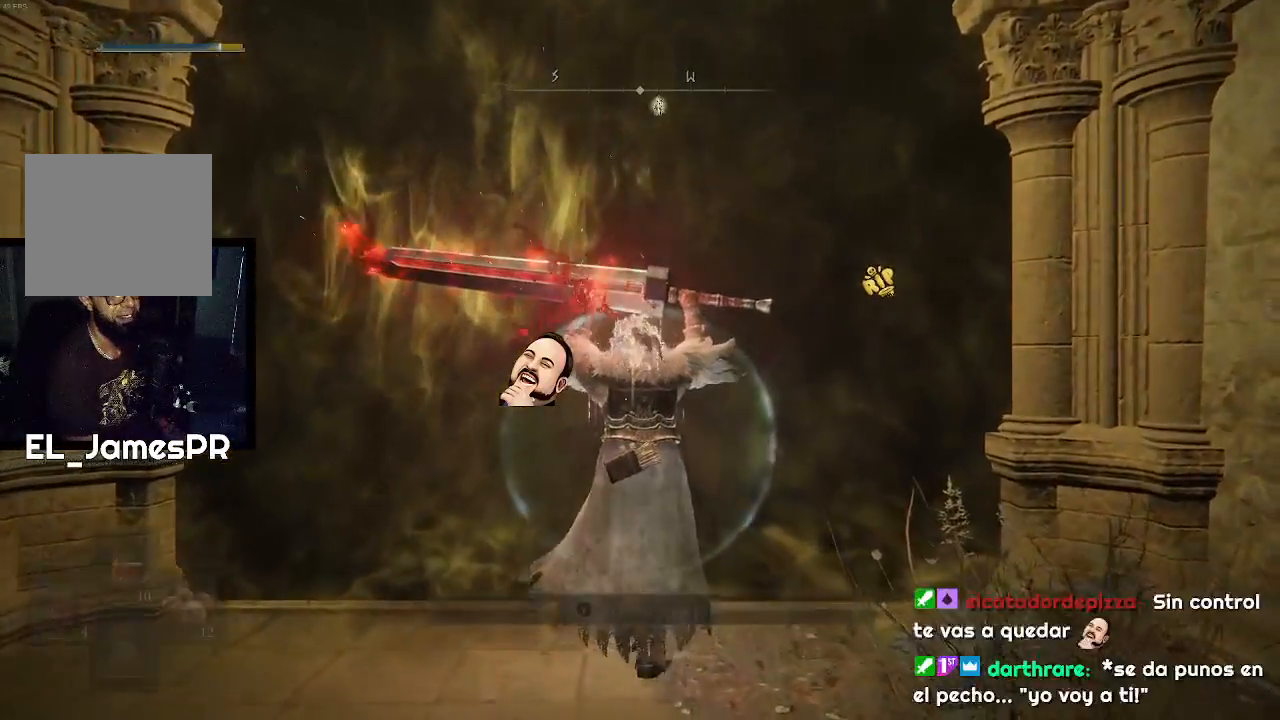
{"buttons": ["CIRCLE", "TRIANGLE"], "left_stick": "up", "right_stick": "center", "events": [[133, "R1", "down"], [267, "R1", "up"], [333, "R1", "down"], [467, "R1", "up"]]}
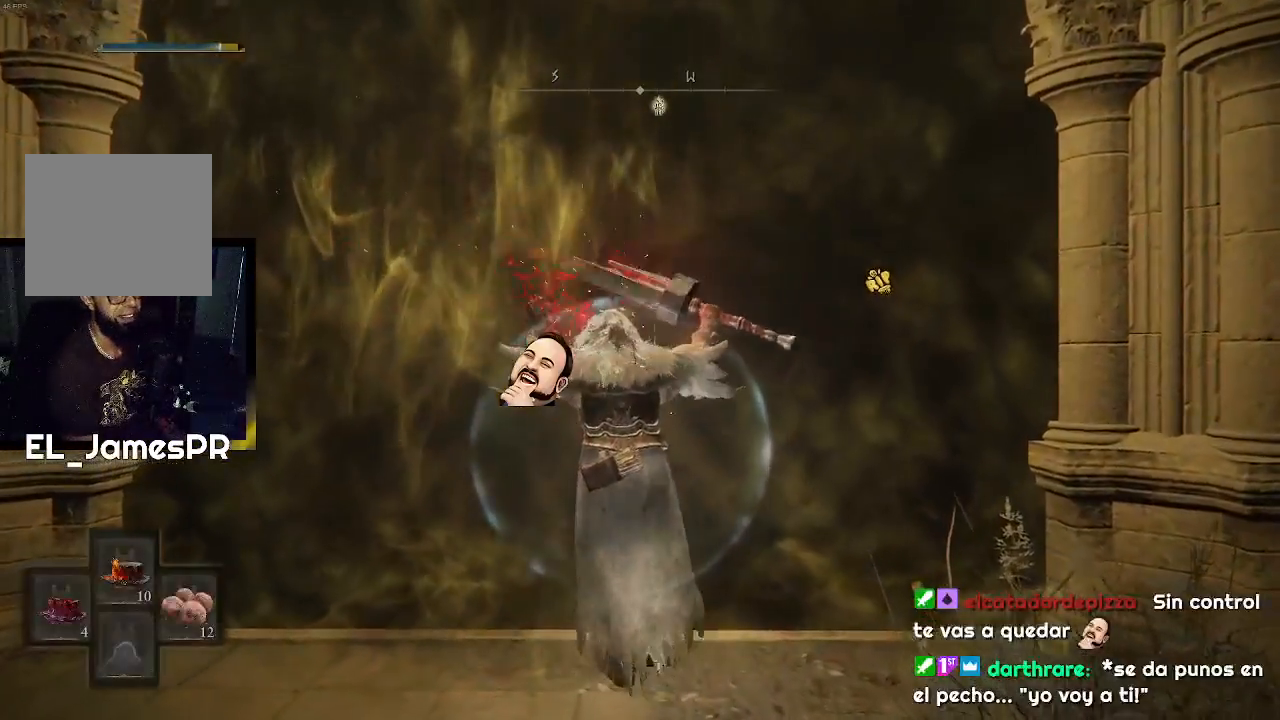
{"buttons": ["CIRCLE"], "left_stick": "up", "right_stick": "center", "events": [[33, "R1", "down"], [167, "R1", "up"], [233, "R1", "down"], [367, "R1", "up"], [500, "TRIANGLE", "up"]]}
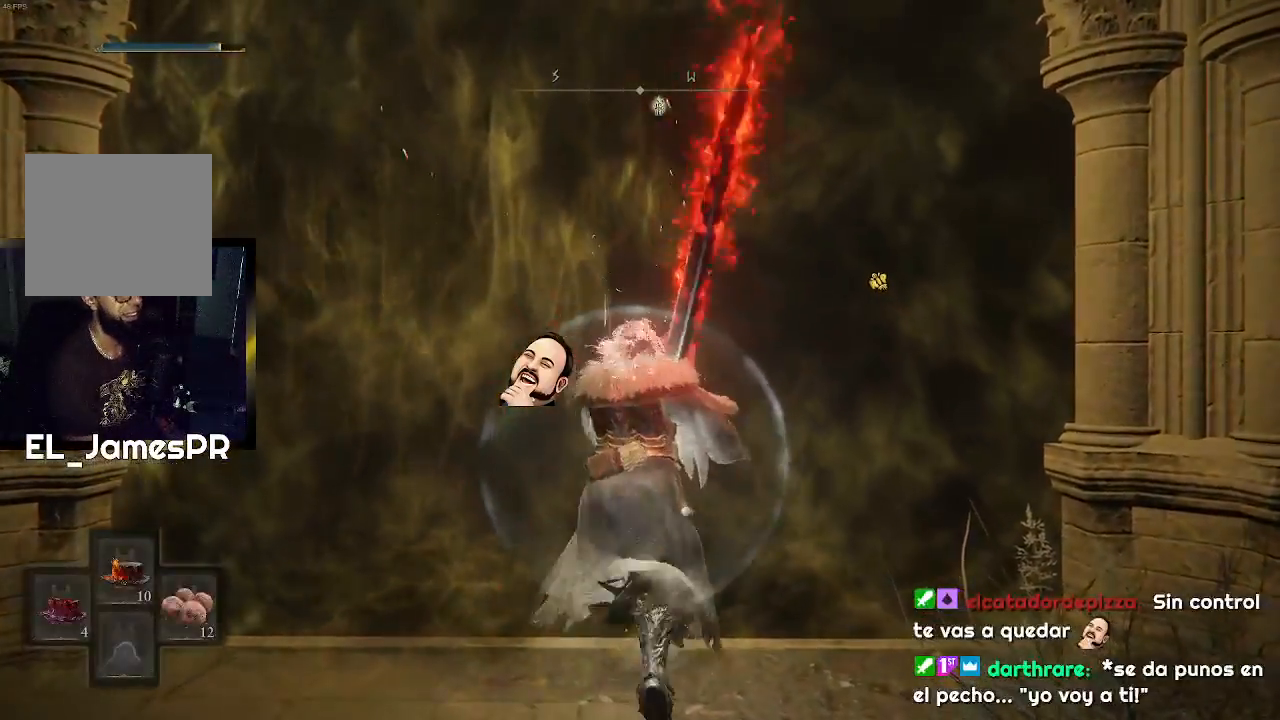
{"buttons": ["TRIANGLE"], "left_stick": "up", "right_stick": "center", "events": [[33, "CIRCLE", "up"], [267, "TRIANGLE", "down"], [400, "TRIANGLE", "up"], [467, "TRIANGLE", "down"]]}
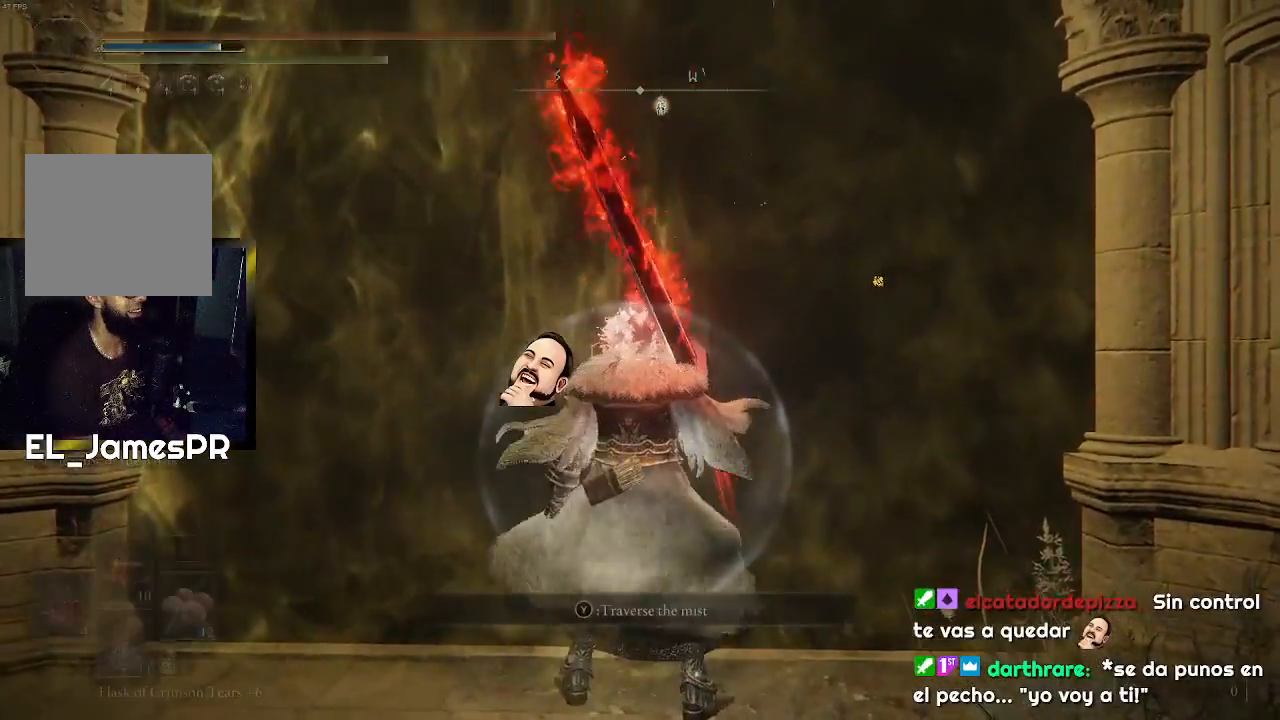
{"buttons": [], "left_stick": "up", "right_stick": "center", "events": [[67, "TRIANGLE", "up"]]}
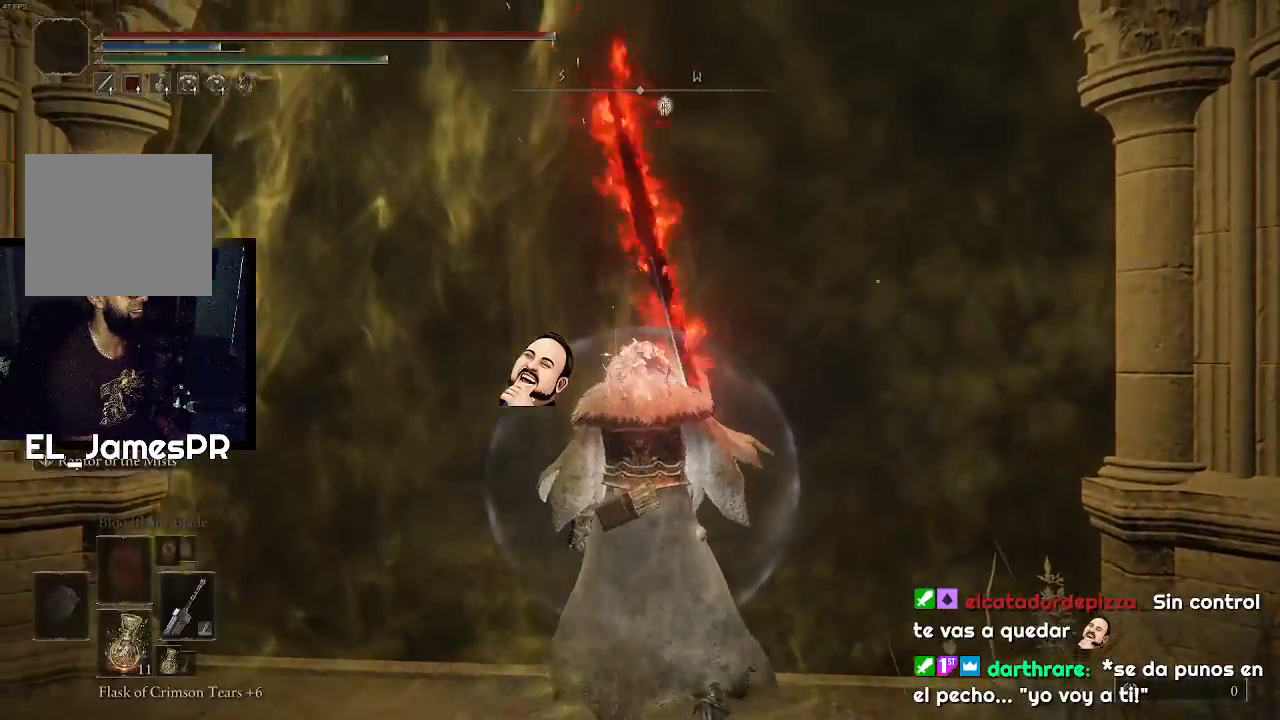
{"buttons": ["TRIANGLE"], "left_stick": "center", "right_stick": "center", "events": [[233, "left_stick", "center"], [333, "TRIANGLE", "down"]]}
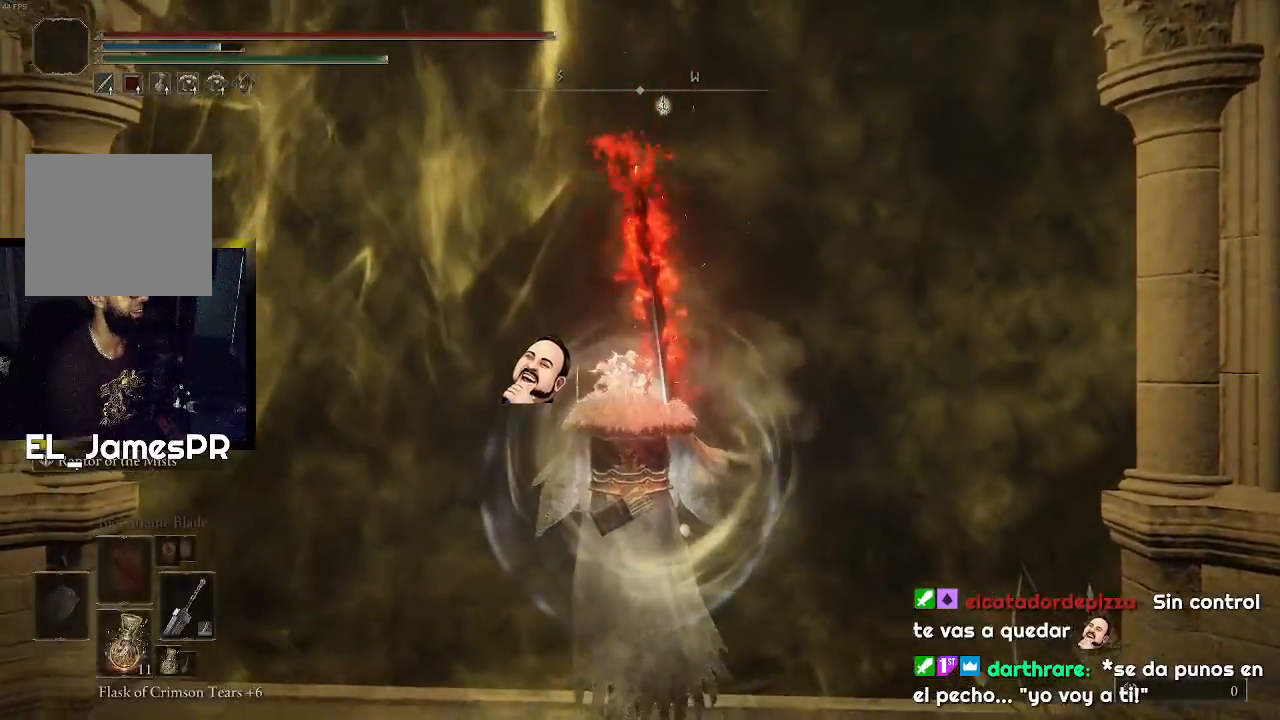
{"buttons": ["TRIANGLE", "DPAD_DOWN"], "left_stick": "center", "right_stick": "center", "events": [[300, "DPAD_DOWN", "down"]]}
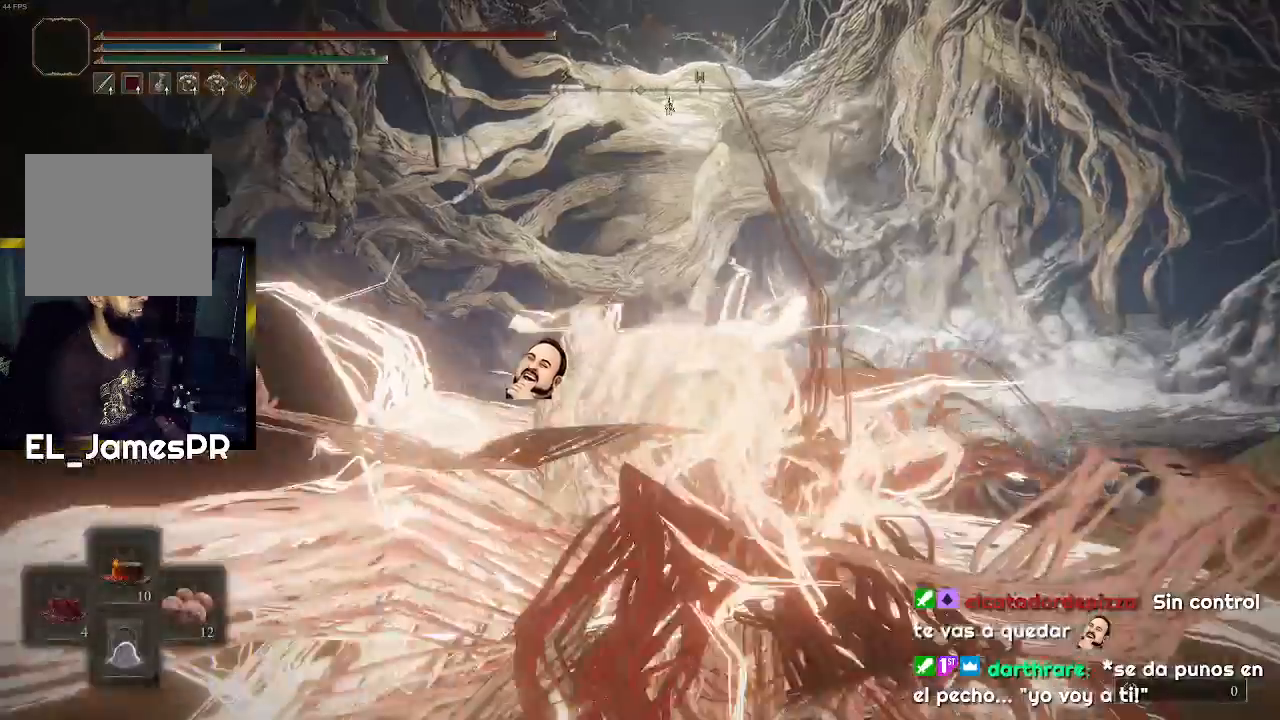
{"buttons": ["TRIANGLE"], "left_stick": "center", "right_stick": "center", "events": [[100, "DPAD_DOWN", "up"], [167, "DPAD_DOWN", "down"], [267, "DPAD_DOWN", "up"], [333, "DPAD_DOWN", "down"], [467, "DPAD_DOWN", "up"]]}
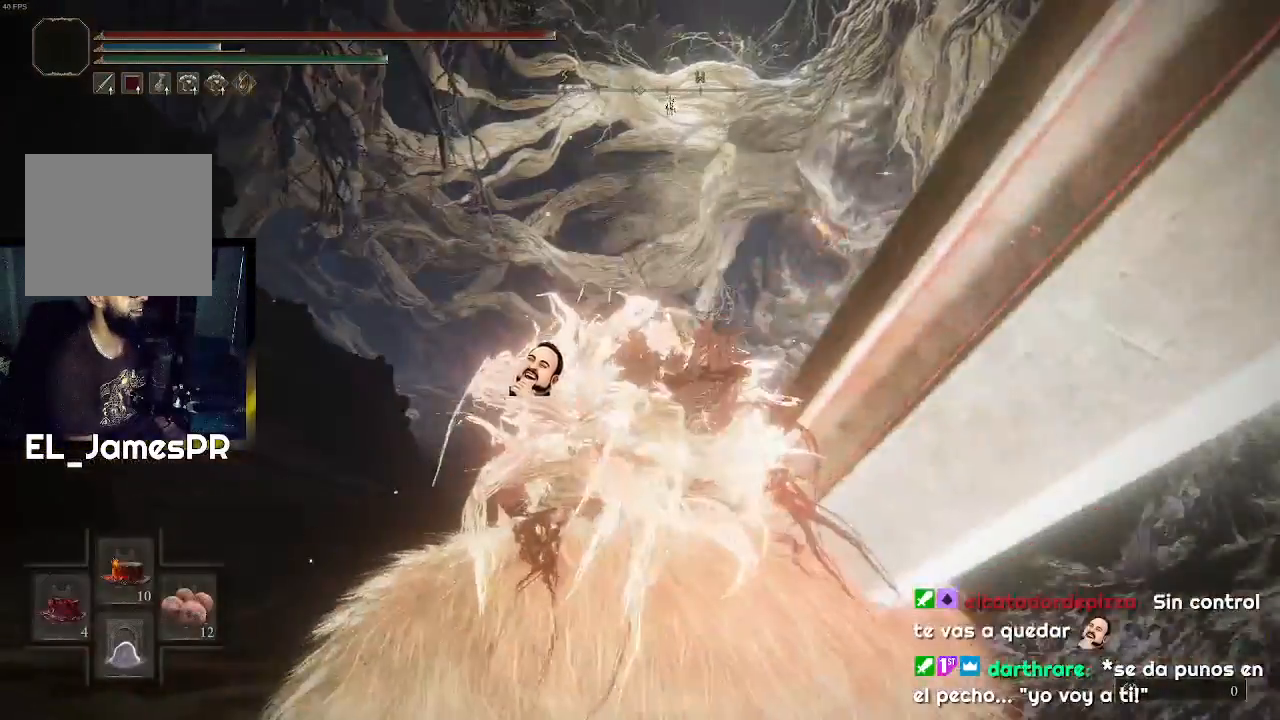
{"buttons": ["TRIANGLE", "DPAD_DOWN"], "left_stick": "center", "right_stick": "center", "events": [[33, "DPAD_DOWN", "down"], [133, "DPAD_DOWN", "up"], [200, "DPAD_DOWN", "down"], [300, "DPAD_DOWN", "up"], [367, "DPAD_DOWN", "down"], [433, "DPAD_DOWN", "up"], [500, "DPAD_DOWN", "down"]]}
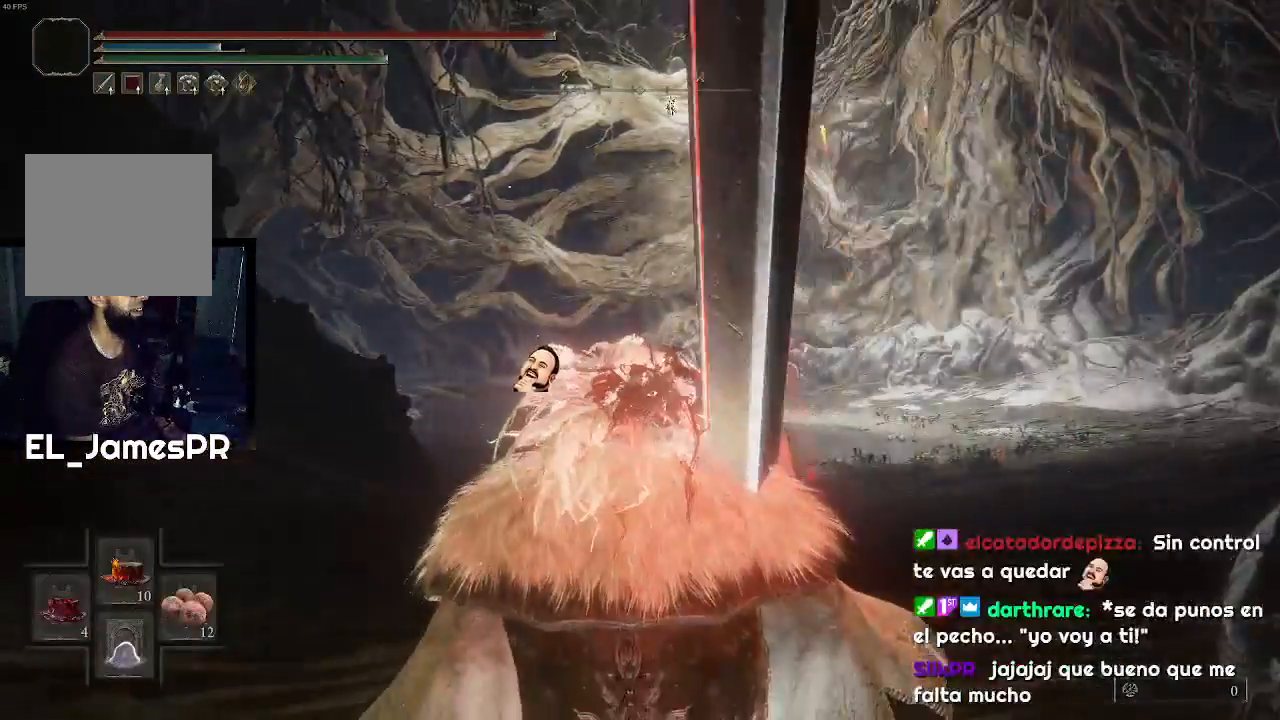
{"buttons": ["TRIANGLE", "DPAD_DOWN"], "left_stick": "center", "right_stick": "center", "events": [[133, "DPAD_DOWN", "up"], [167, "DPAD_DOWN", "down"], [267, "DPAD_DOWN", "up"], [333, "DPAD_DOWN", "down"], [467, "DPAD_DOWN", "up"], [500, "DPAD_DOWN", "down"]]}
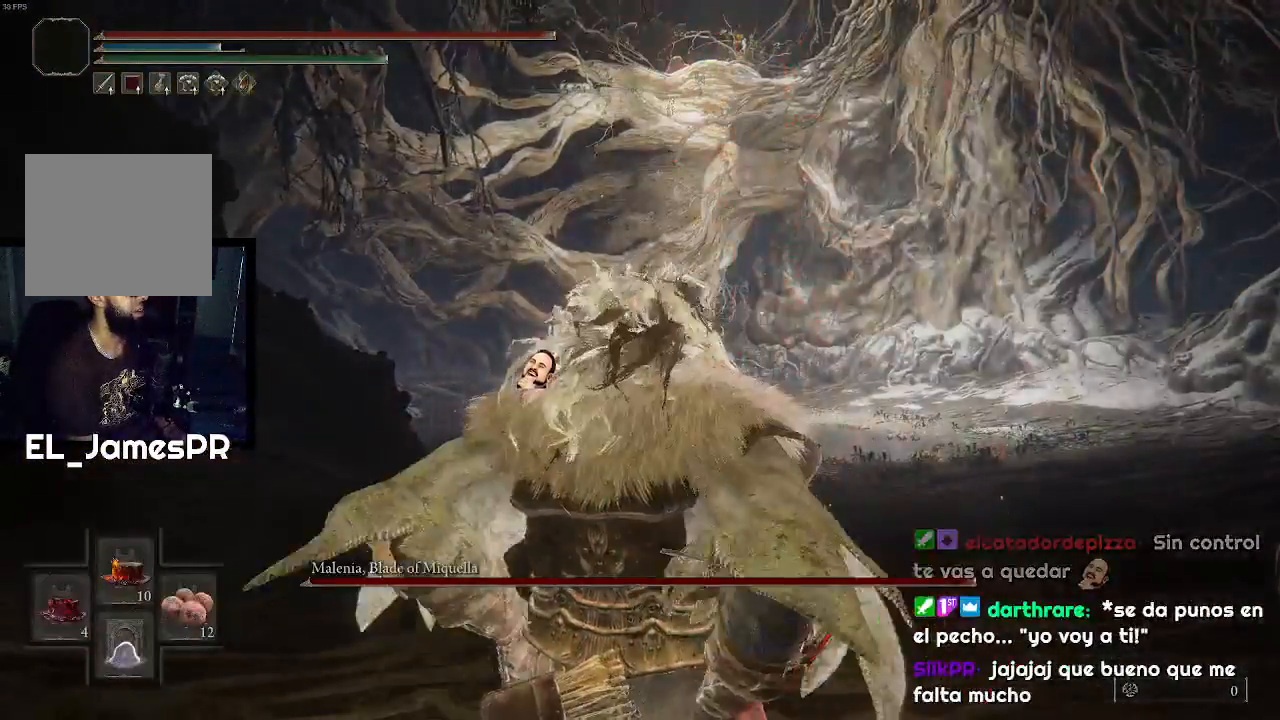
{"buttons": [], "left_stick": "up-right", "right_stick": "center", "events": [[133, "DPAD_DOWN", "up"], [300, "TRIANGLE", "up"], [500, "left_stick", "up-right"]]}
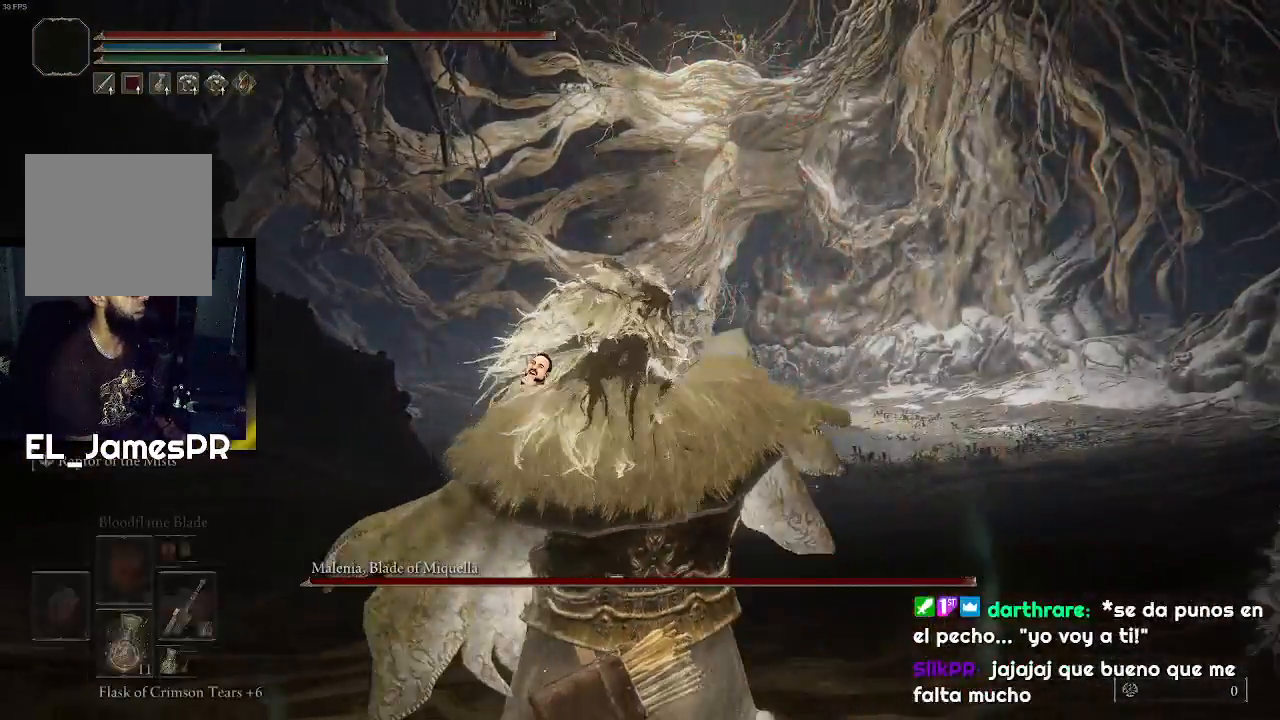
{"buttons": ["SQUARE"], "left_stick": "up-right", "right_stick": "center", "events": [[133, "SQUARE", "down"], [267, "SQUARE", "up"], [333, "SQUARE", "down"], [400, "SQUARE", "up"], [500, "SQUARE", "down"]]}
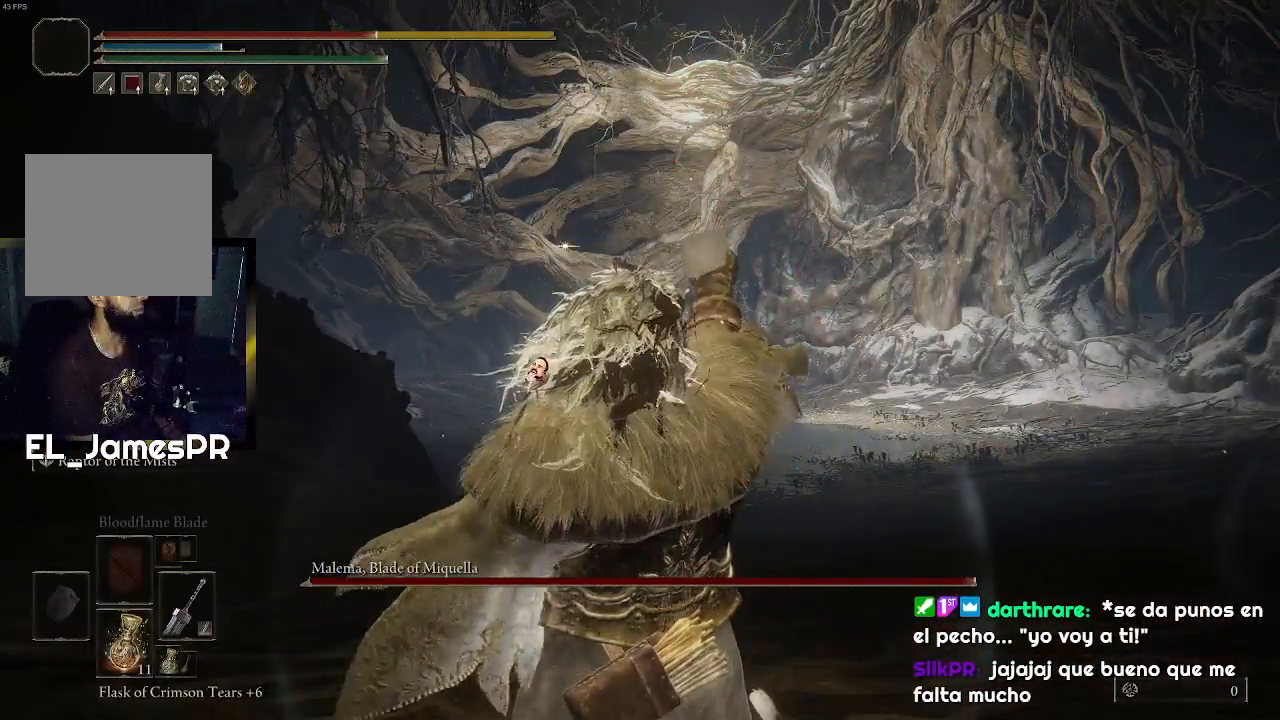
{"buttons": [], "left_stick": "up-right", "right_stick": "center", "events": [[100, "SQUARE", "up"], [167, "SQUARE", "down"], [300, "SQUARE", "up"], [367, "SQUARE", "down"], [467, "SQUARE", "up"]]}
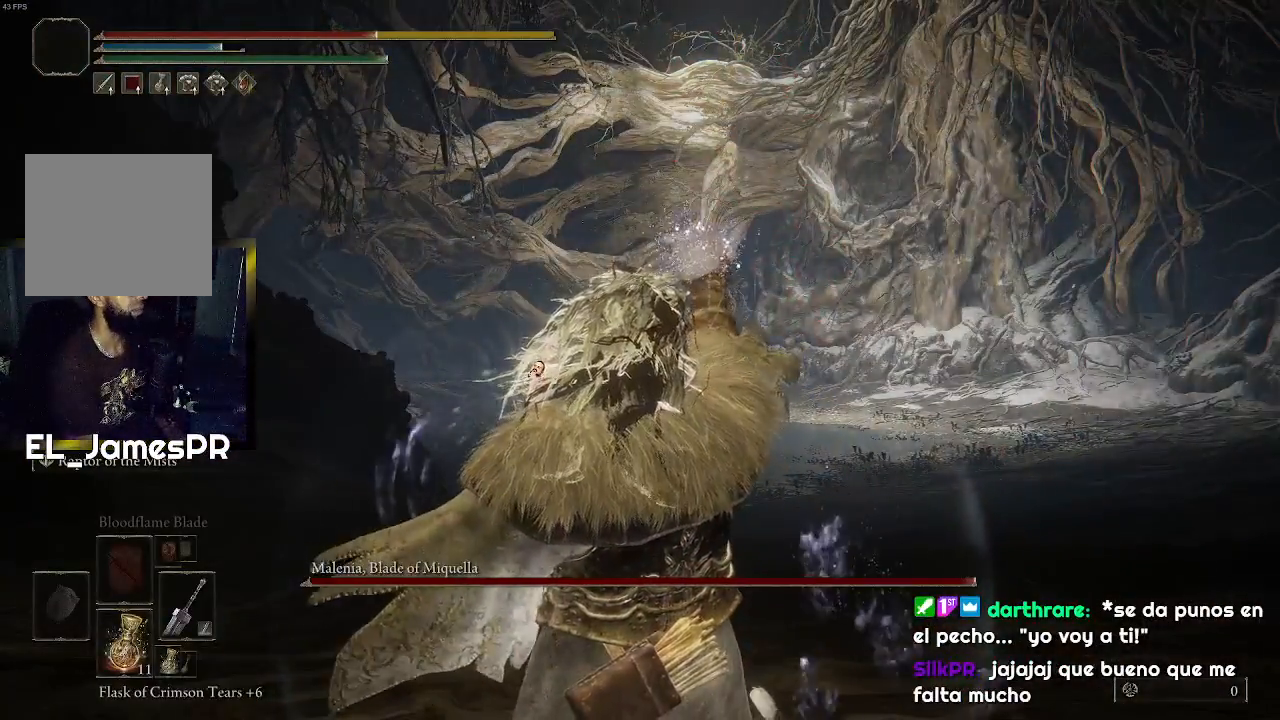
{"buttons": ["SQUARE"], "left_stick": "up-right", "right_stick": "center", "events": [[33, "SQUARE", "down"], [133, "SQUARE", "up"], [200, "SQUARE", "down"], [367, "SQUARE", "up"], [400, "SQUARE", "down"]]}
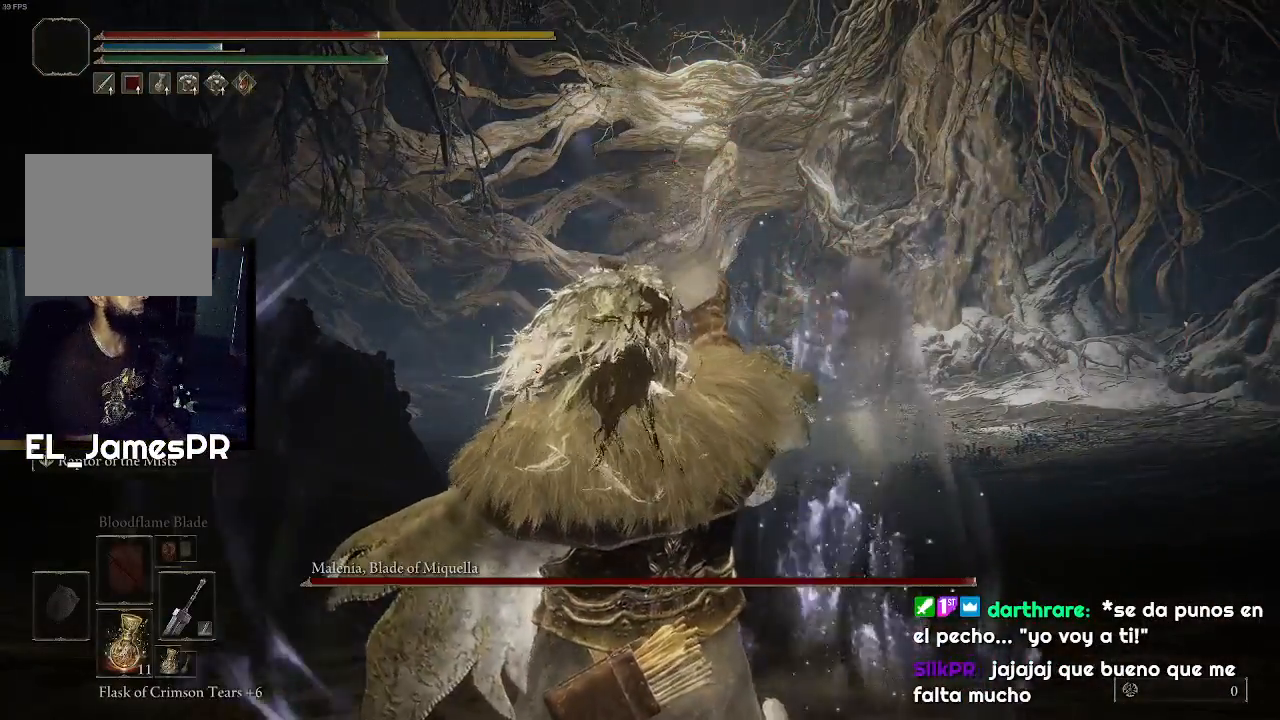
{"buttons": ["SQUARE"], "left_stick": "up-right", "right_stick": "center", "events": [[33, "SQUARE", "up"], [100, "SQUARE", "down"], [200, "SQUARE", "up"], [267, "SQUARE", "down"], [400, "SQUARE", "up"], [467, "SQUARE", "down"]]}
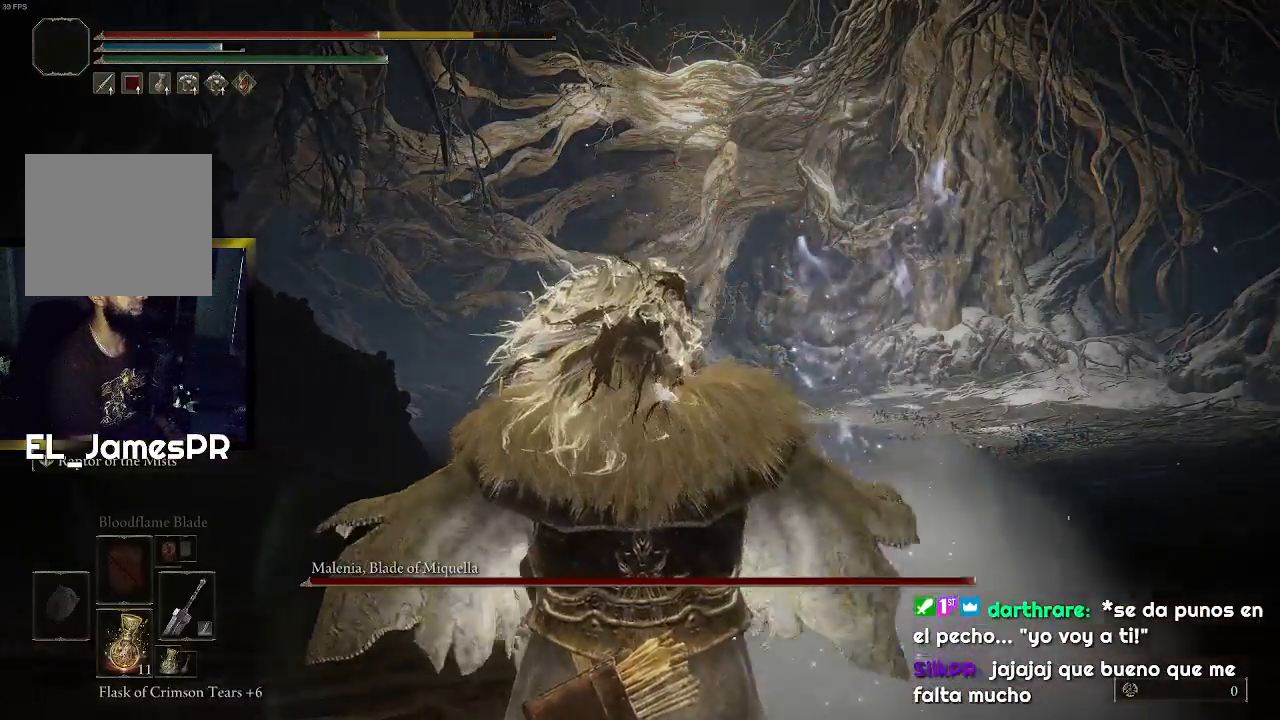
{"buttons": [], "left_stick": "up-right", "right_stick": "center", "events": [[67, "SQUARE", "up"], [133, "SQUARE", "down"], [267, "SQUARE", "up"], [333, "SQUARE", "down"], [433, "SQUARE", "up"]]}
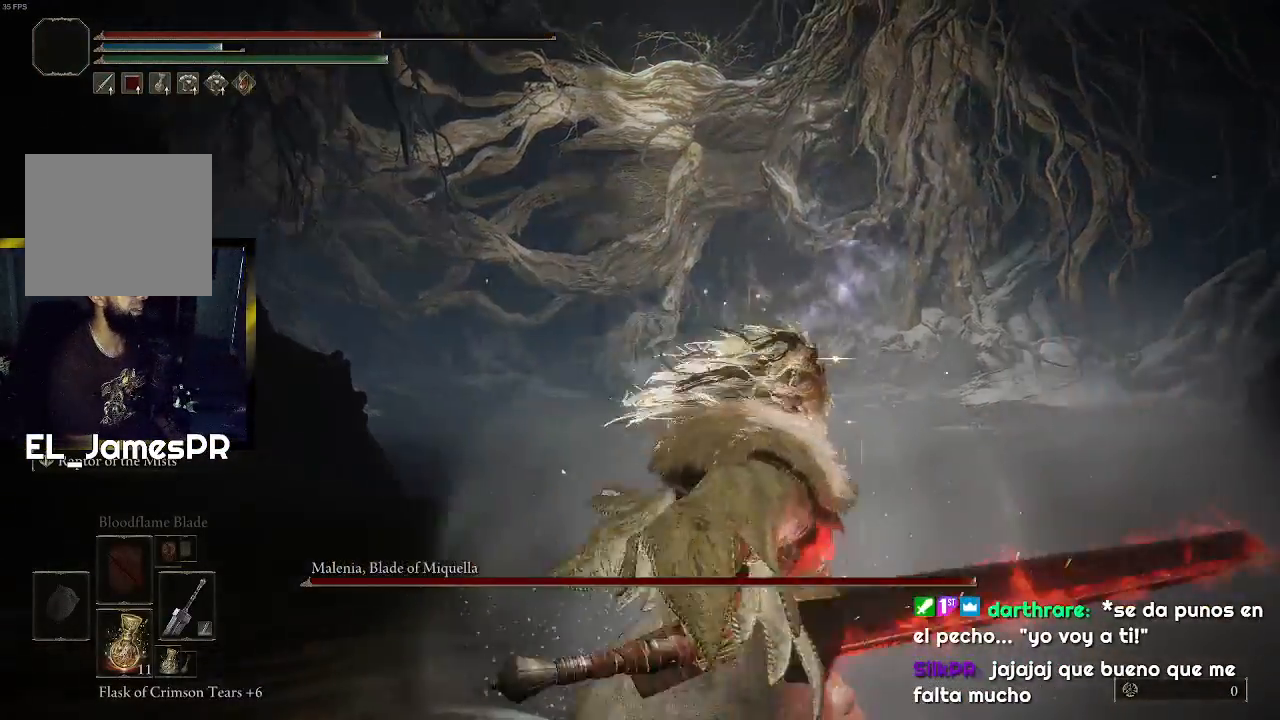
{"buttons": [], "left_stick": "up-right", "right_stick": "center", "events": [[200, "right_stick", "up-left"], [467, "right_stick", "center"]]}
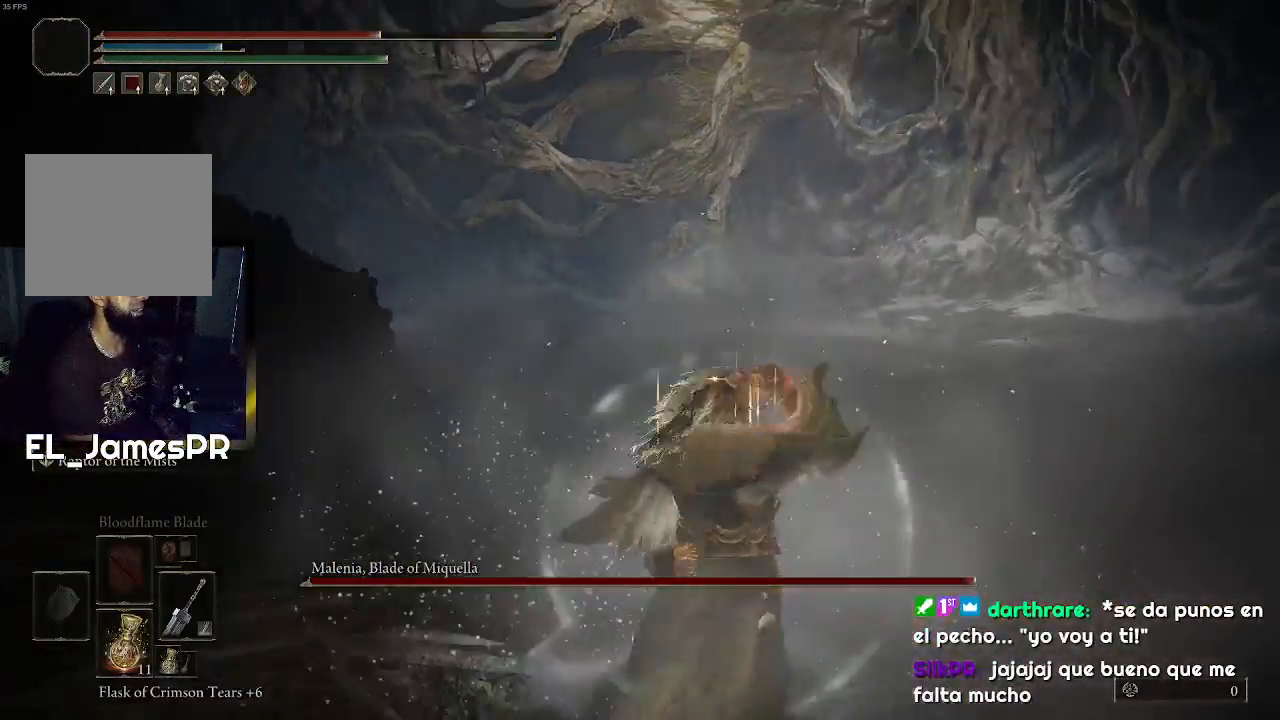
{"buttons": [], "left_stick": "up-right", "right_stick": "center", "events": []}
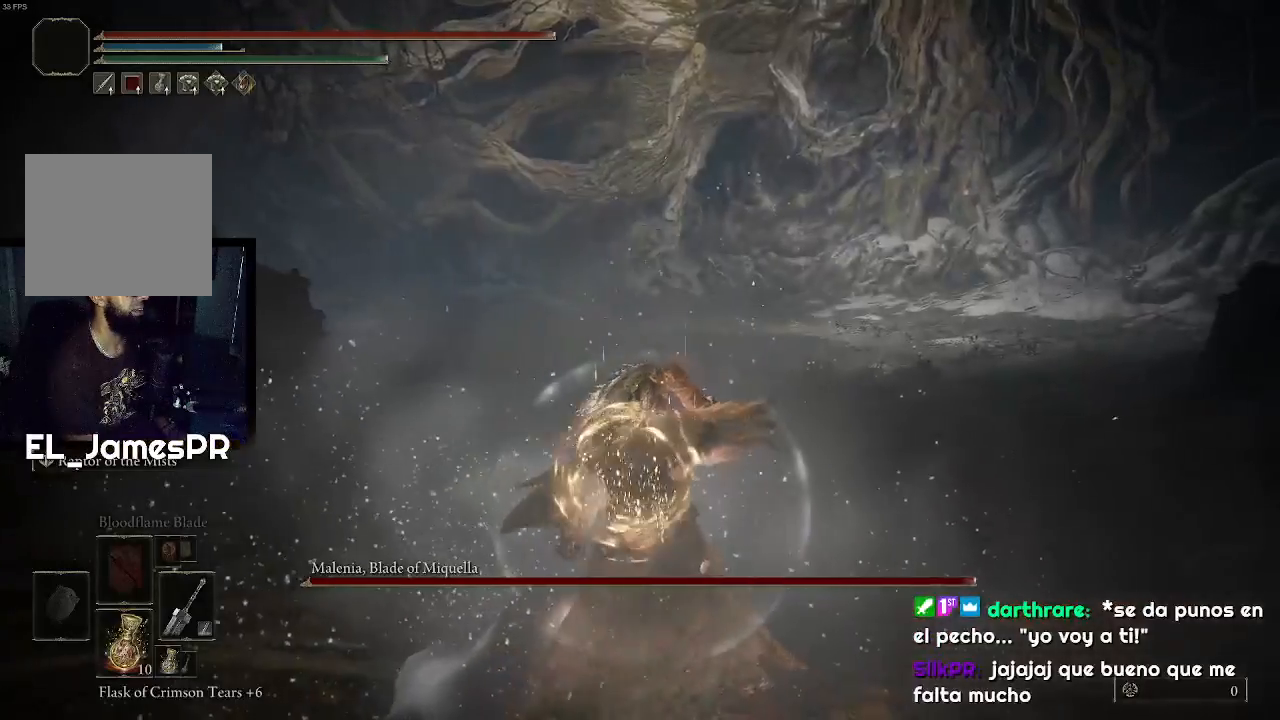
{"buttons": [], "left_stick": "up-right", "right_stick": "center", "events": []}
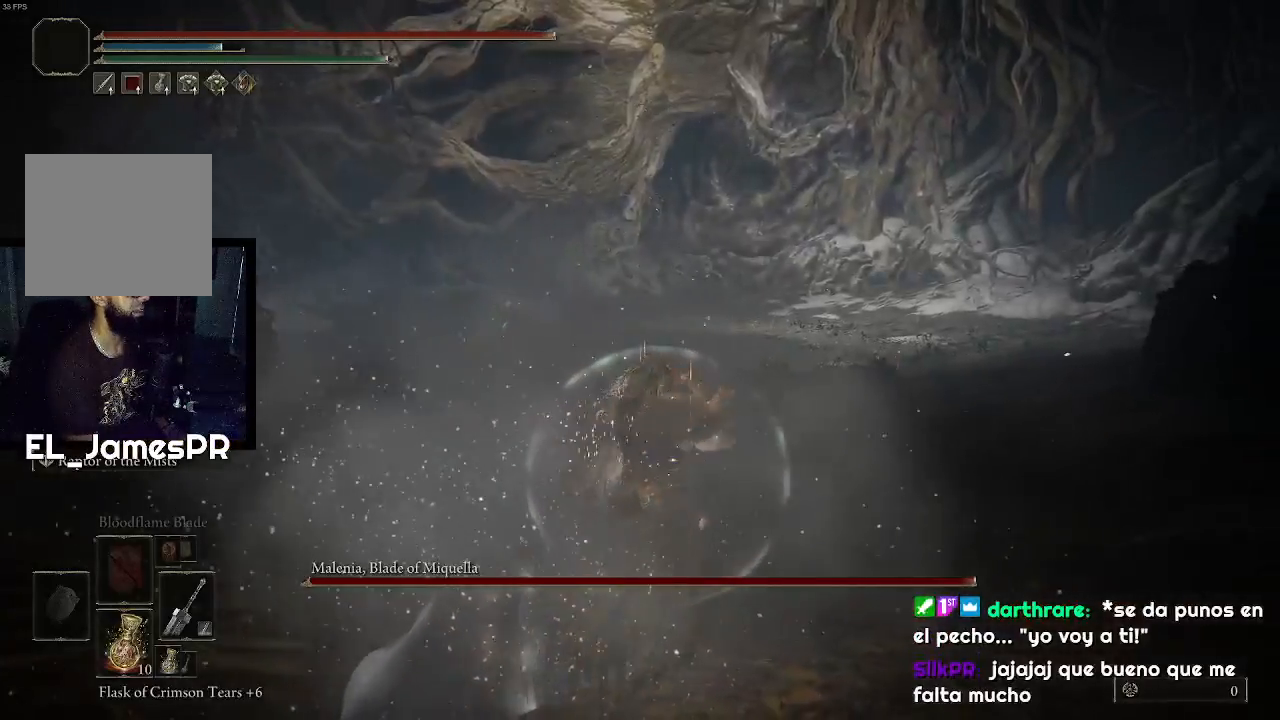
{"buttons": ["TRIANGLE"], "left_stick": "up-right", "right_stick": "center", "events": [[467, "TRIANGLE", "down"]]}
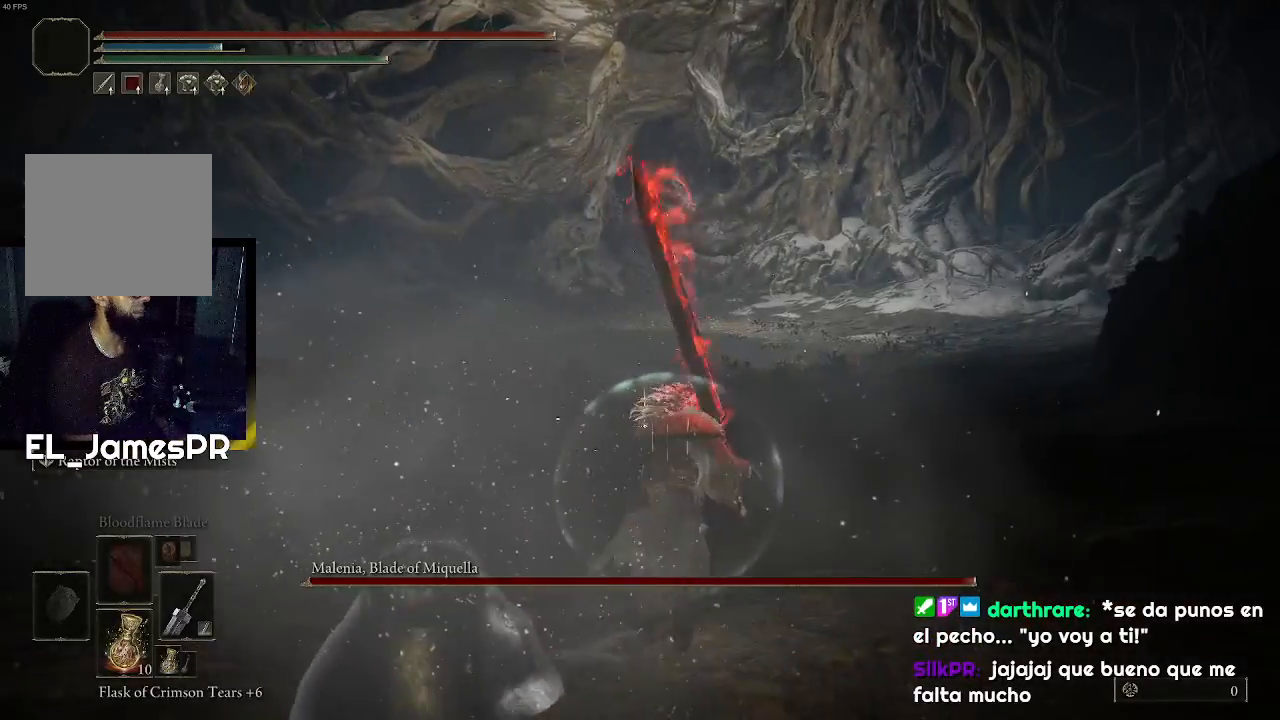
{"buttons": [], "left_stick": "up-right", "right_stick": "up-left", "events": [[33, "R1", "down"], [233, "R1", "up"], [233, "TRIANGLE", "up"], [500, "right_stick", "up-left"]]}
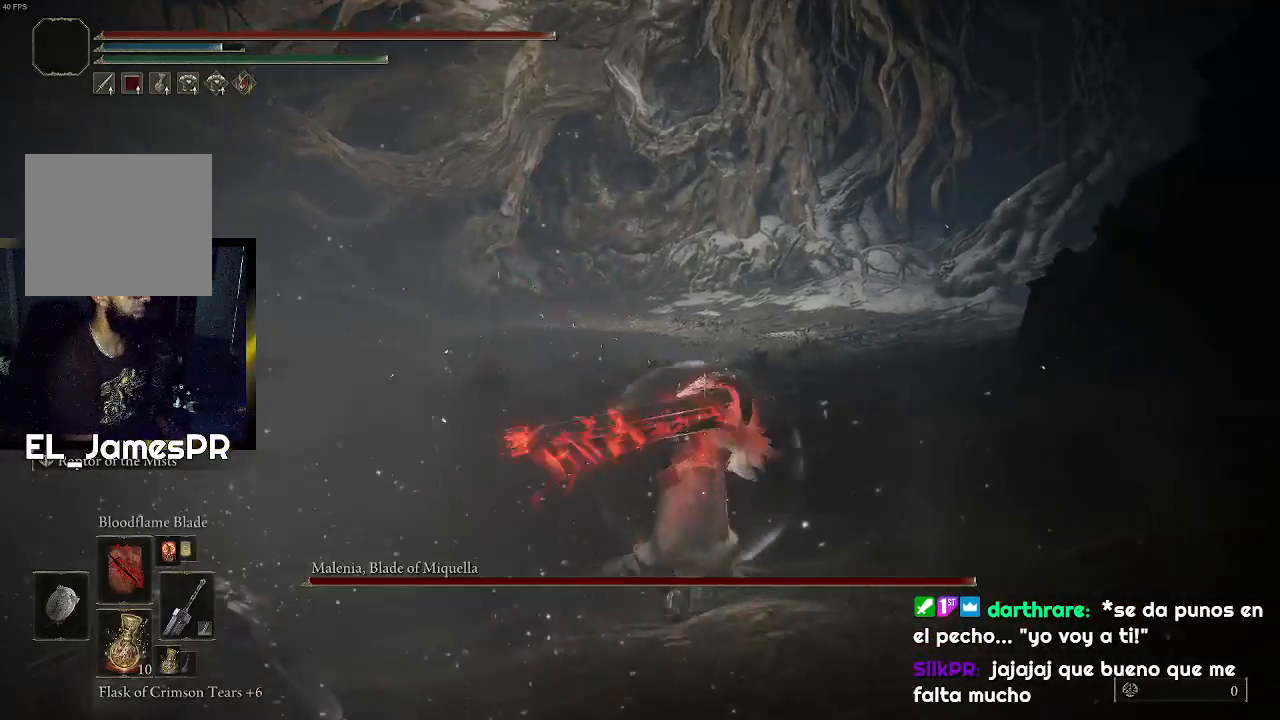
{"buttons": [], "left_stick": "right", "right_stick": "center", "events": [[133, "right_stick", "center"], [367, "left_stick", "right"]]}
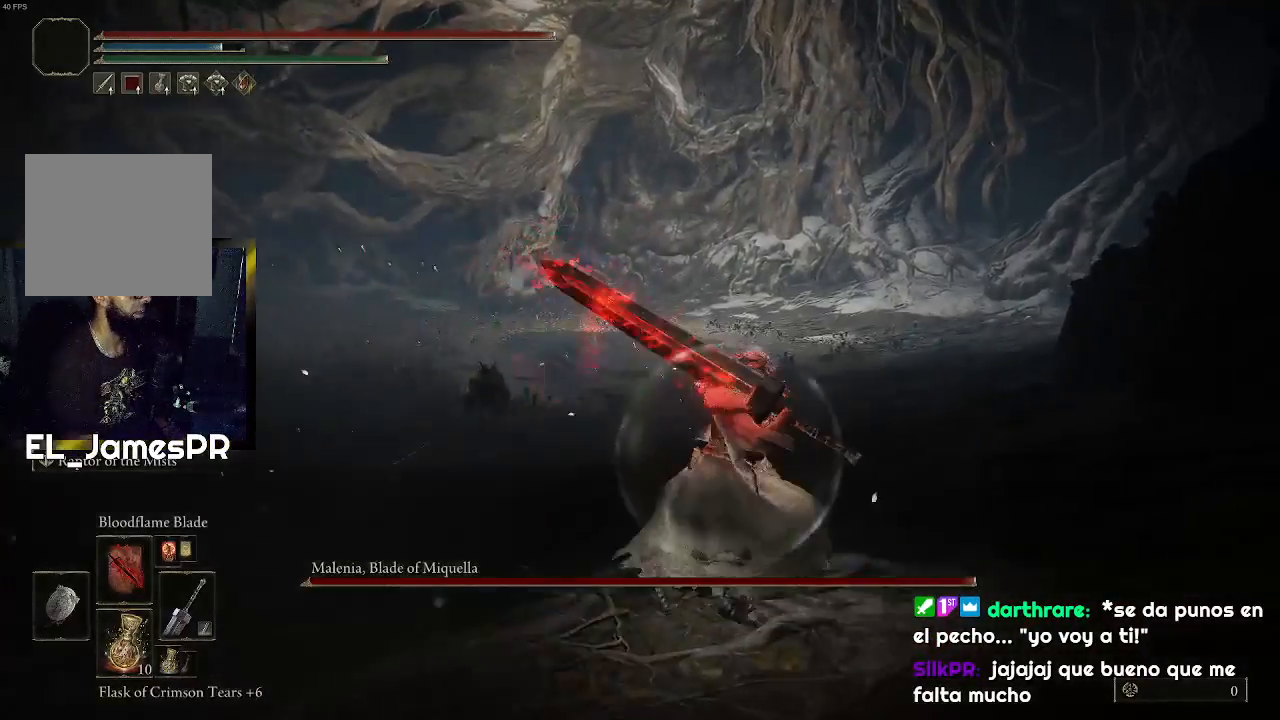
{"buttons": [], "left_stick": "up-right", "right_stick": "center", "events": [[100, "left_stick", "up-right"], [167, "R1", "down"], [167, "TRIANGLE", "down"], [233, "left_stick", "up"], [367, "TRIANGLE", "up"], [400, "R1", "up"], [400, "left_stick", "up-right"]]}
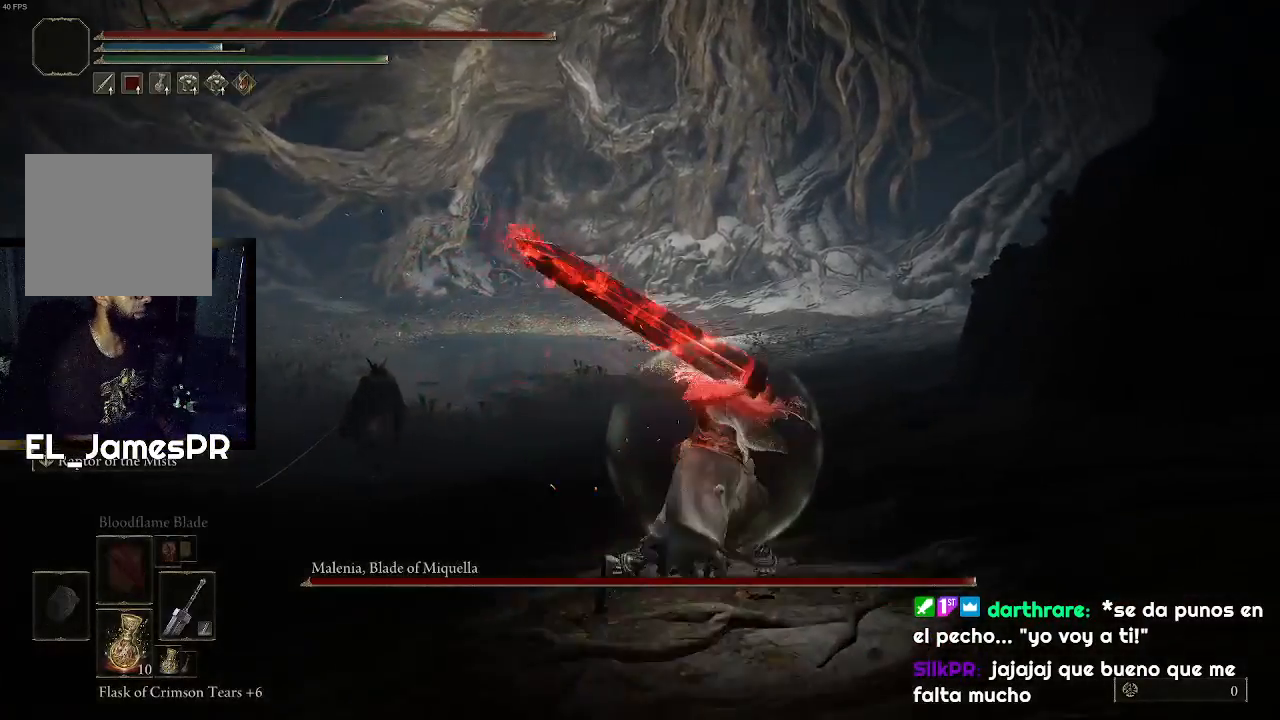
{"buttons": [], "left_stick": "up-right", "right_stick": "center", "events": [[67, "R3", "down"], [100, "right_stick", "up"], [200, "R3", "up"], [200, "right_stick", "left"], [267, "right_stick", "center"]]}